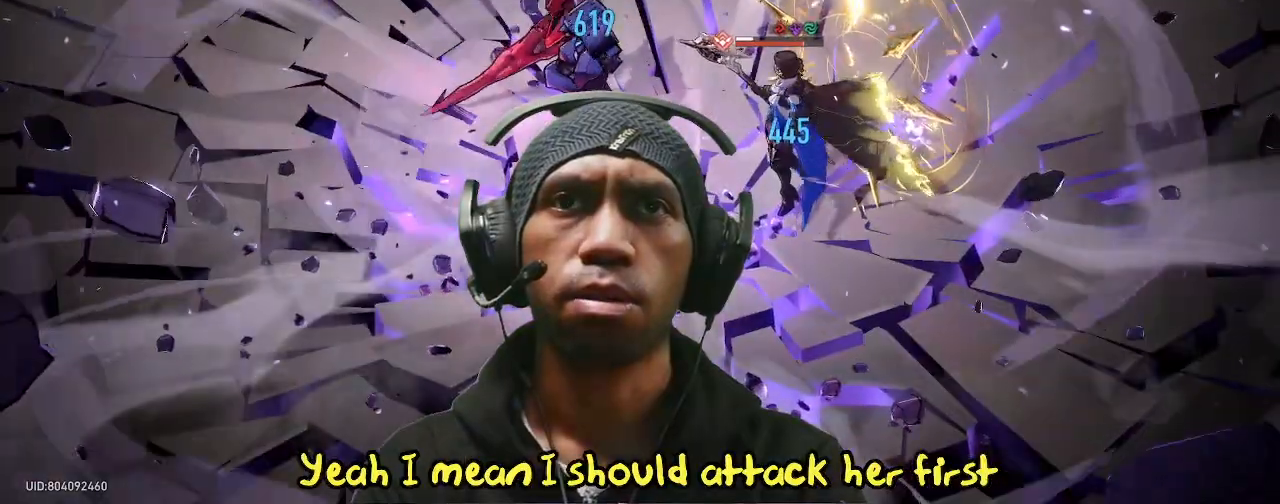
Gameplay with a controller (PlayStation layout); each line is a JSON object with the inputs held at the frame after it (dt_ms = milliseconds from this image to that frame). "events" lists button and stick changes between this image and that frame as [ms after this image, input, new state], when the widget could be followed in between. Not read: HOME L3 R2 R3 TOUCHPAD.
{"dt_ms": 500, "buttons": [], "left_stick": "center", "right_stick": "center", "events": []}
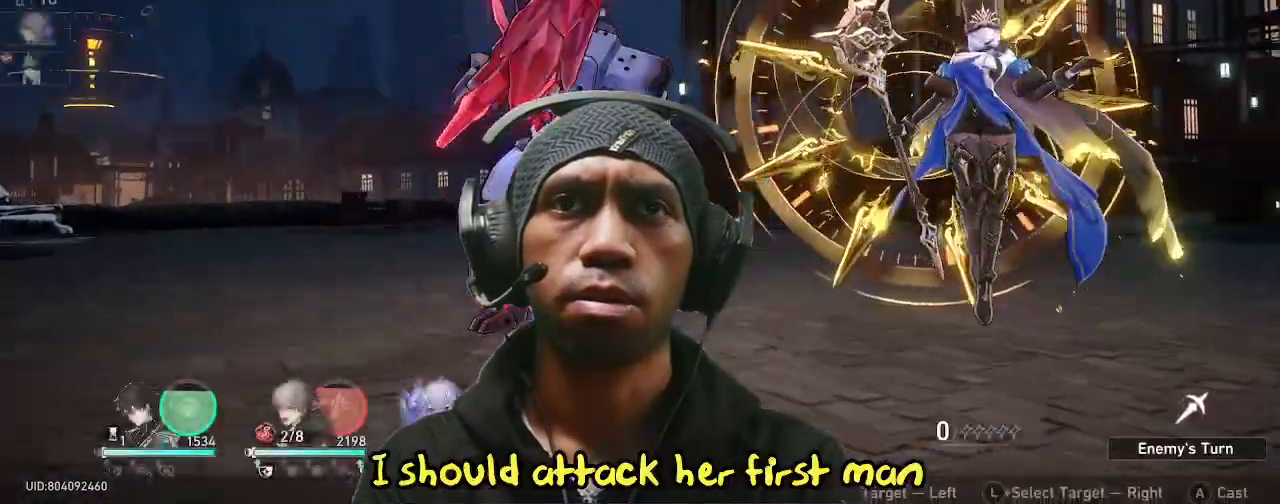
{"dt_ms": 1000, "buttons": [], "left_stick": "center", "right_stick": "center"}
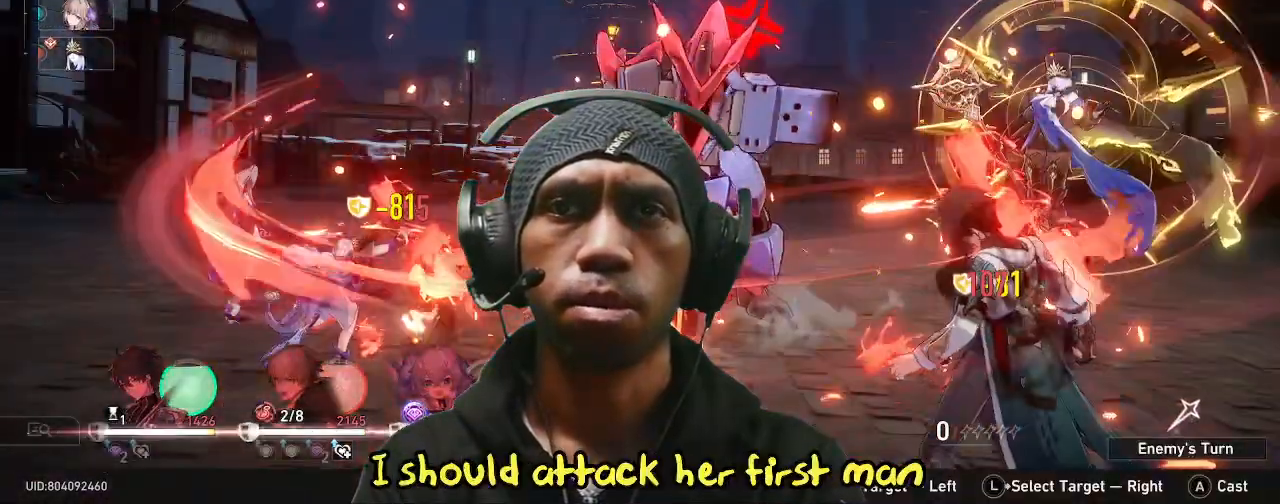
{"dt_ms": 500, "buttons": [], "left_stick": "center", "right_stick": "center", "events": []}
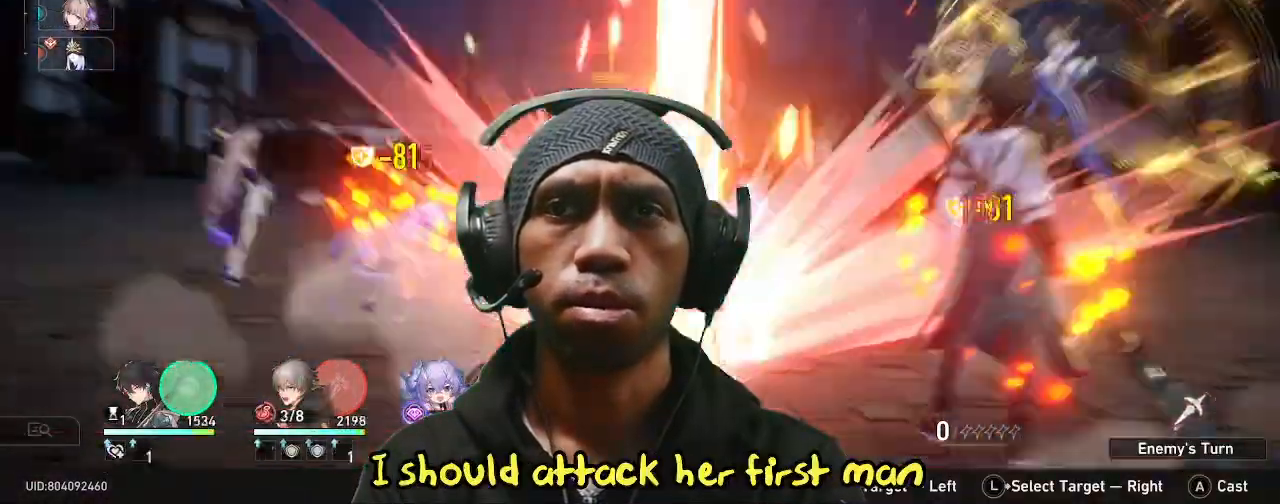
{"dt_ms": 500, "buttons": [], "left_stick": "center", "right_stick": "center"}
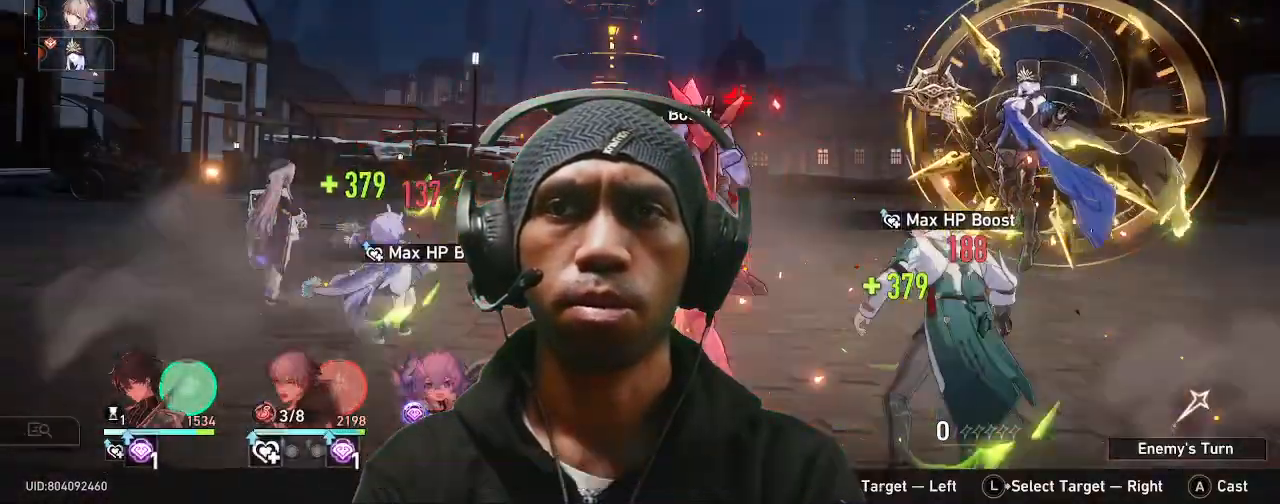
{"dt_ms": 500, "buttons": [], "left_stick": "center", "right_stick": "center", "events": []}
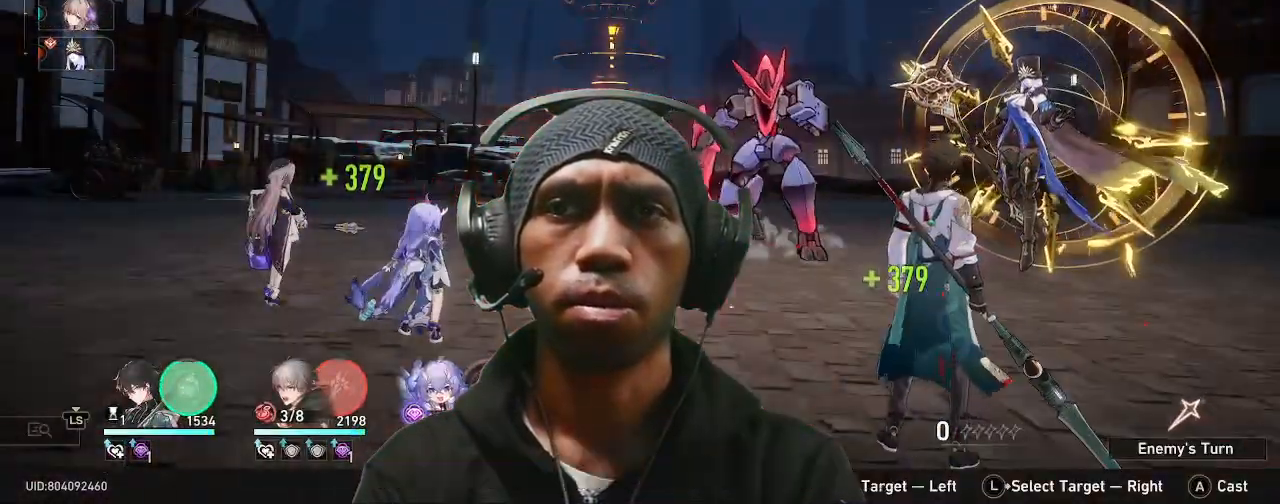
{"dt_ms": 500, "buttons": [], "left_stick": "center", "right_stick": "center", "events": []}
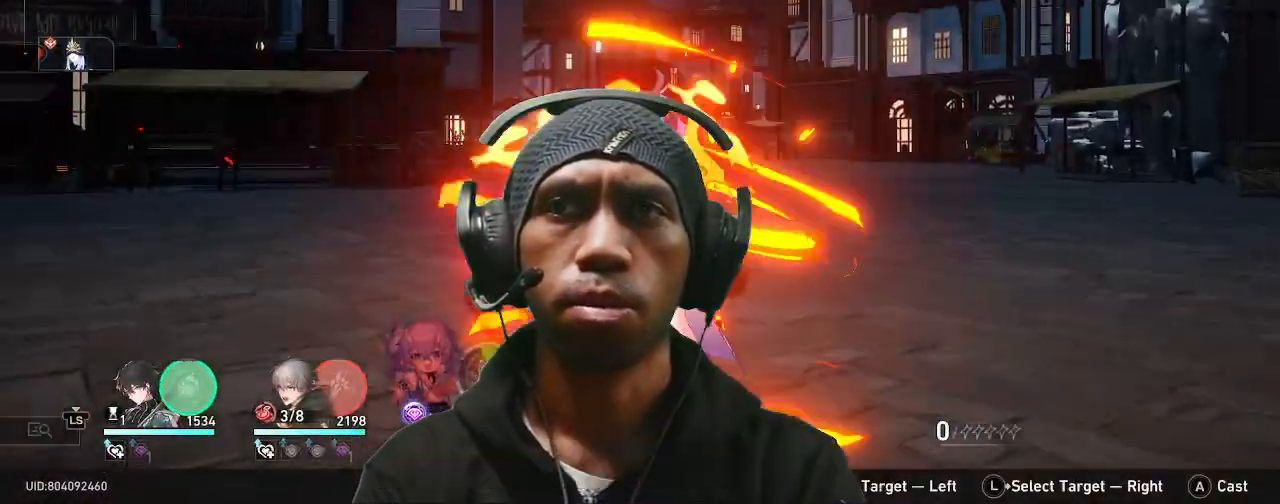
{"dt_ms": 500, "buttons": [], "left_stick": "center", "right_stick": "center", "events": [[117, "R1", "down"], [233, "R1", "up"]]}
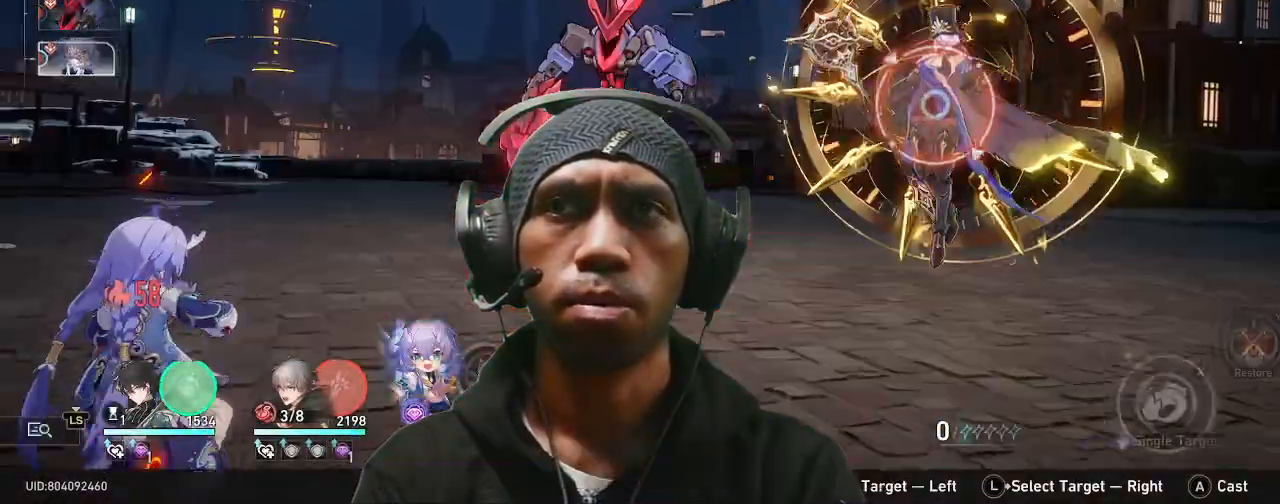
{"dt_ms": 500, "buttons": [], "left_stick": "center", "right_stick": "center", "events": []}
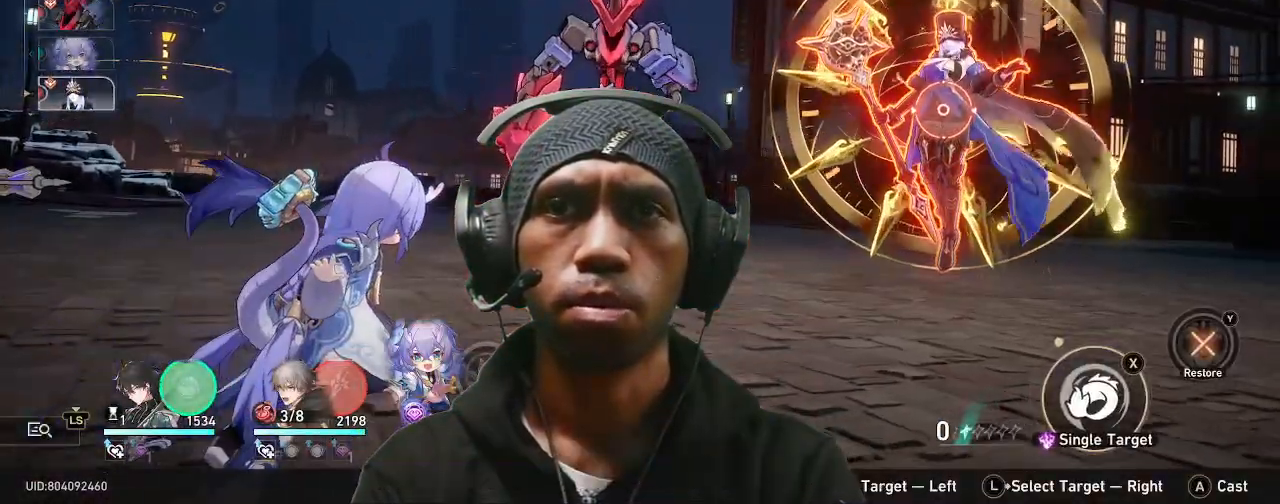
{"dt_ms": 500, "buttons": [], "left_stick": "center", "right_stick": "center", "events": []}
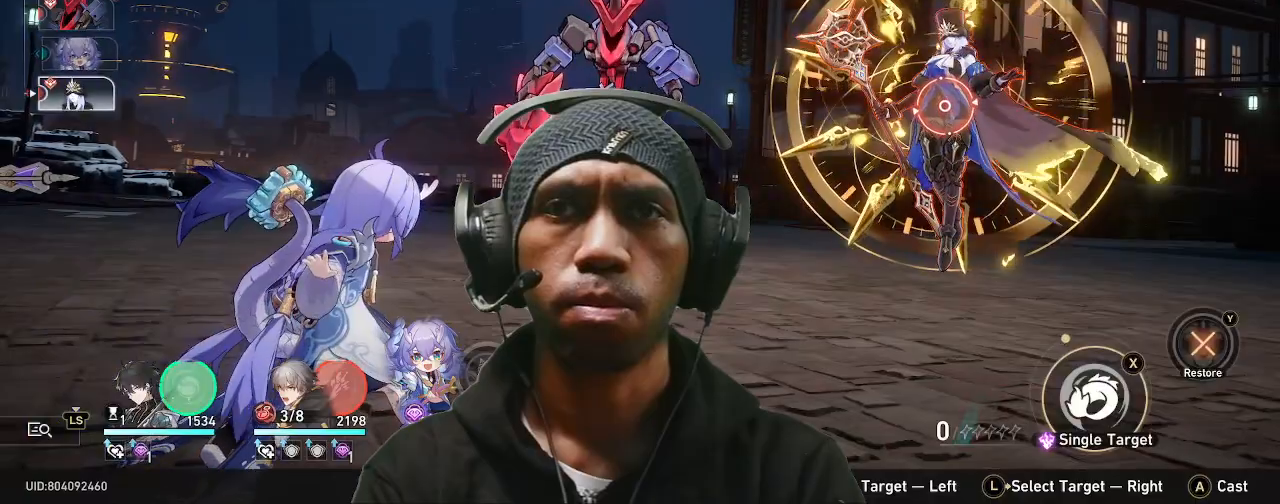
{"dt_ms": 500, "buttons": [], "left_stick": "center", "right_stick": "center", "events": []}
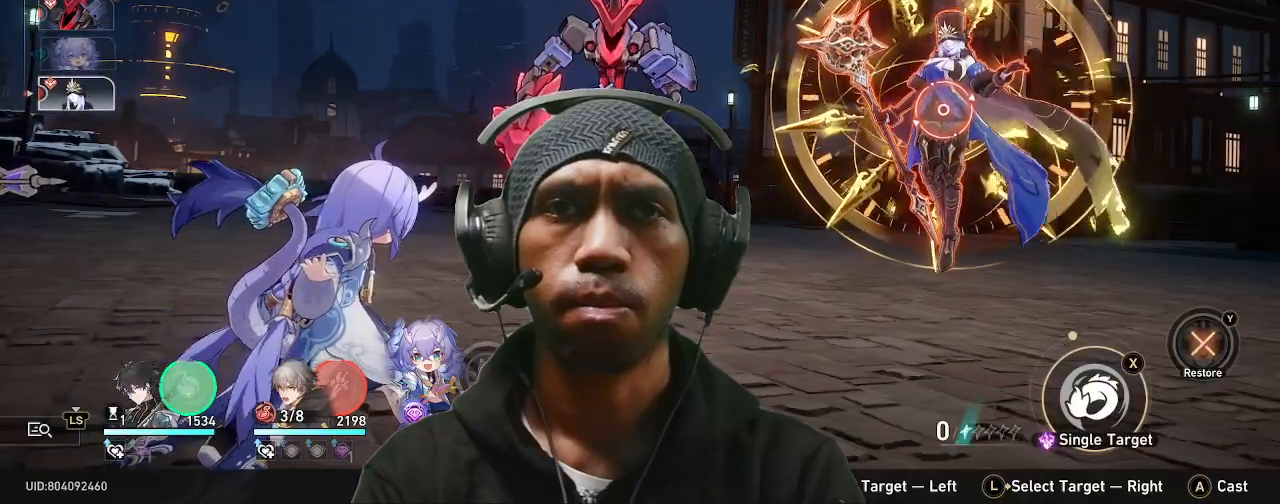
{"dt_ms": 500, "buttons": [], "left_stick": "center", "right_stick": "center", "events": [[350, "left_stick", "right"], [500, "left_stick", "center"]]}
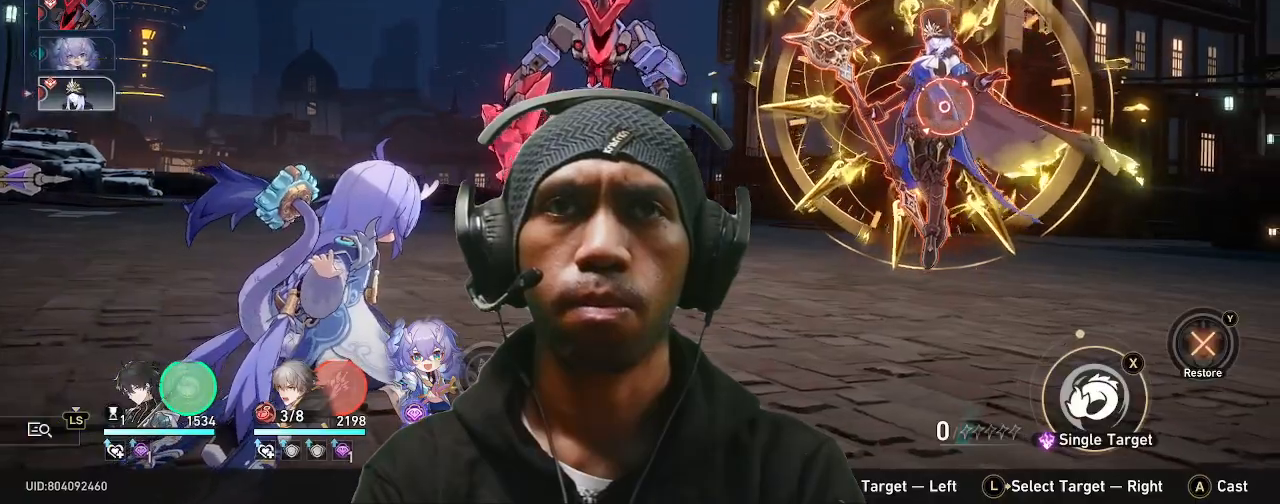
{"dt_ms": 500, "buttons": [], "left_stick": "center", "right_stick": "center", "events": []}
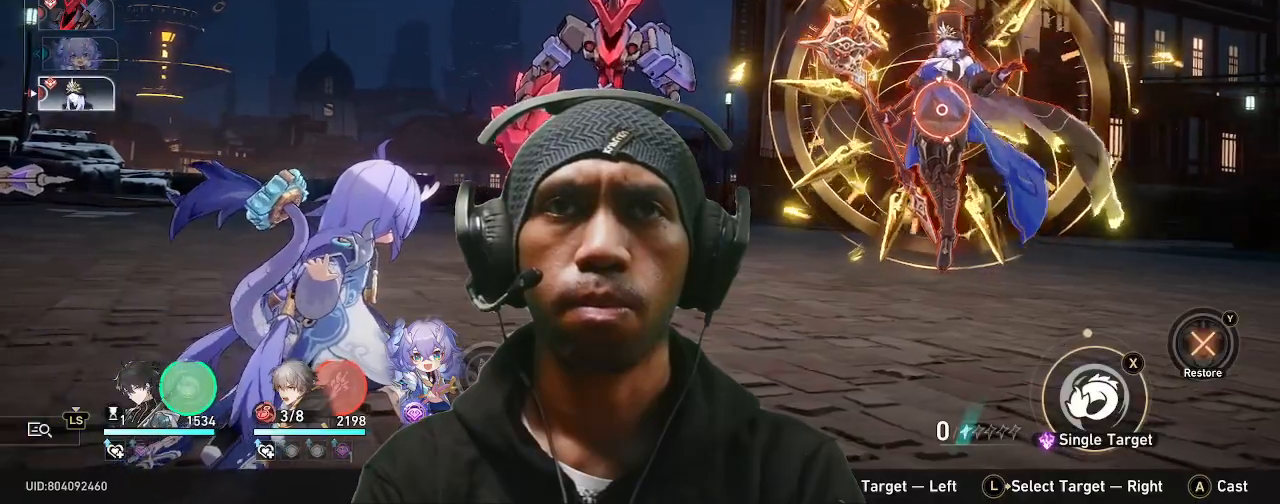
{"dt_ms": 500, "buttons": [], "left_stick": "center", "right_stick": "center", "events": [[17, "CROSS", "down"], [150, "CROSS", "up"]]}
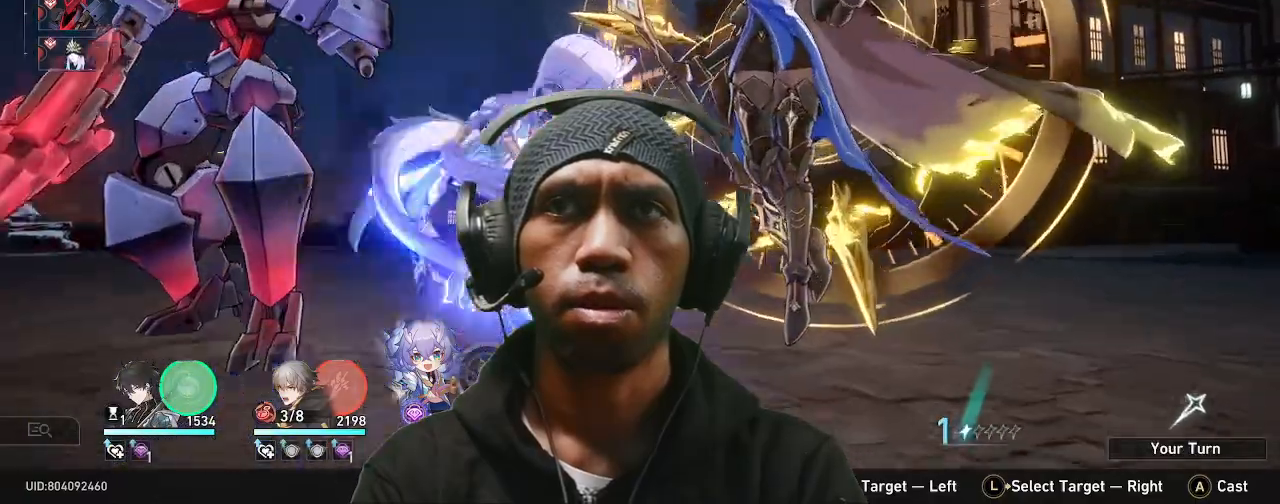
{"dt_ms": 500, "buttons": [], "left_stick": "center", "right_stick": "center", "events": [[83, "CROSS", "down"], [117, "CROSS", "up"]]}
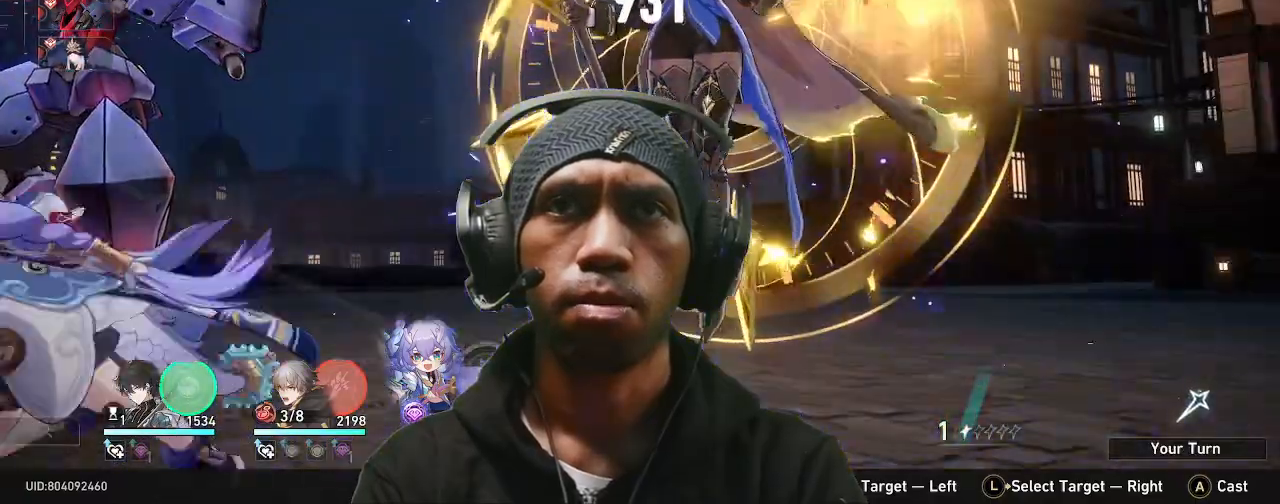
{"dt_ms": 500, "buttons": [], "left_stick": "center", "right_stick": "center", "events": []}
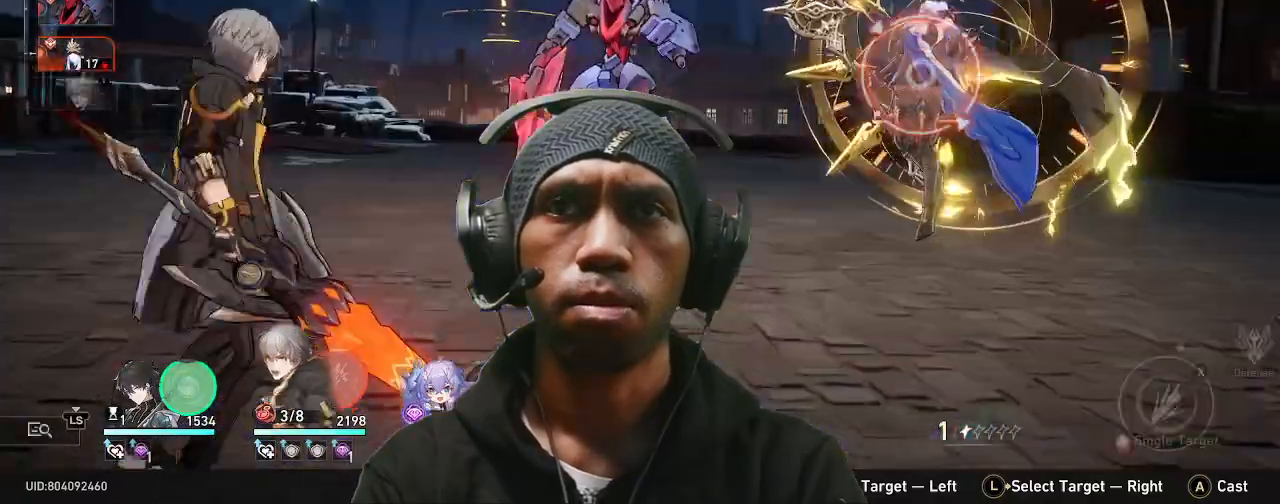
{"dt_ms": 500, "buttons": [], "left_stick": "center", "right_stick": "center", "events": []}
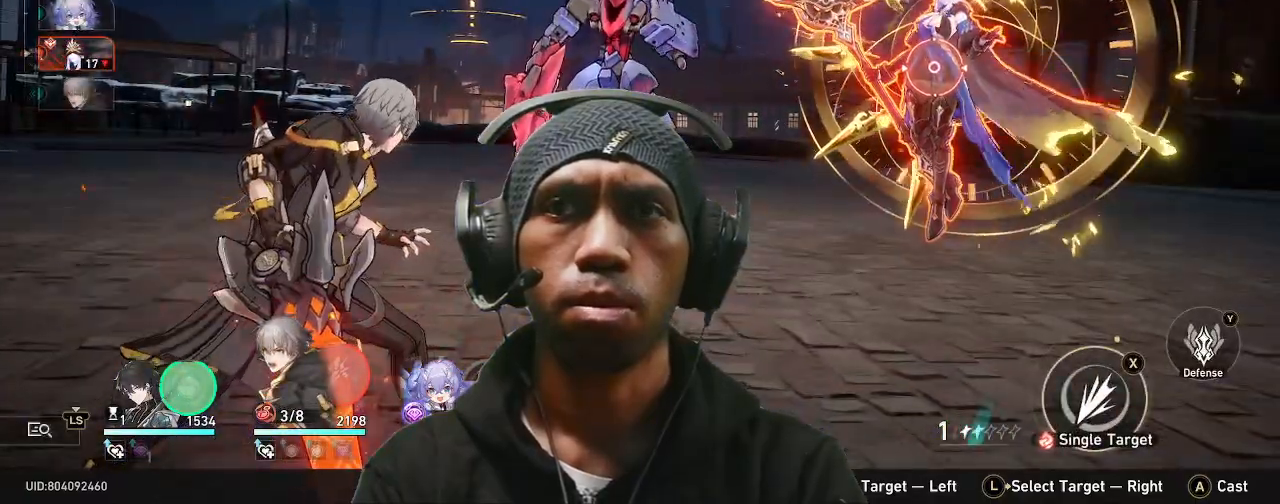
{"dt_ms": 500, "buttons": [], "left_stick": "center", "right_stick": "center", "events": [[283, "TRIANGLE", "down"], [400, "TRIANGLE", "up"]]}
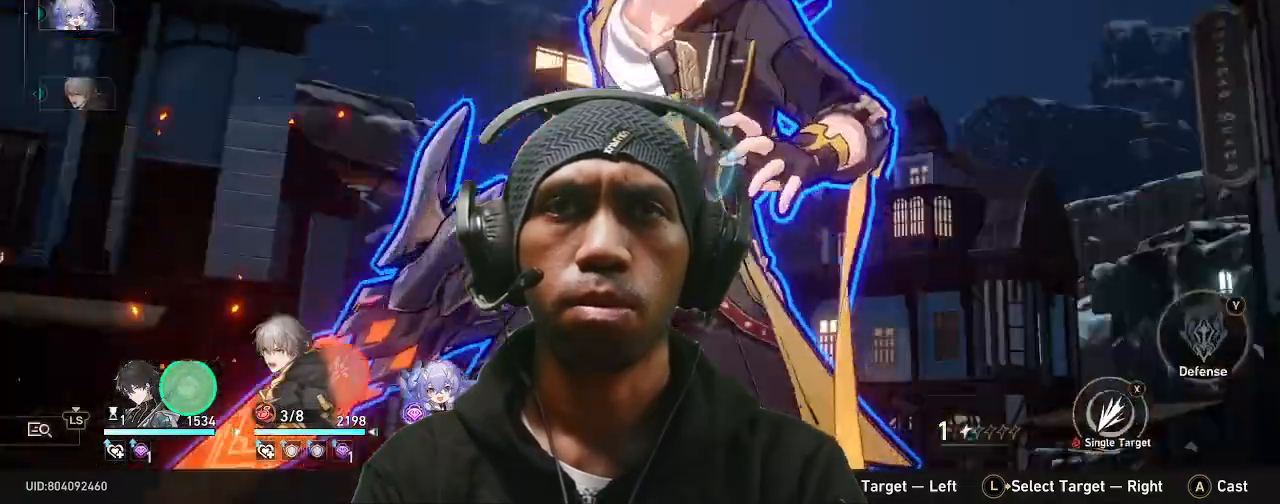
{"dt_ms": 500, "buttons": ["CROSS"], "left_stick": "center", "right_stick": "center"}